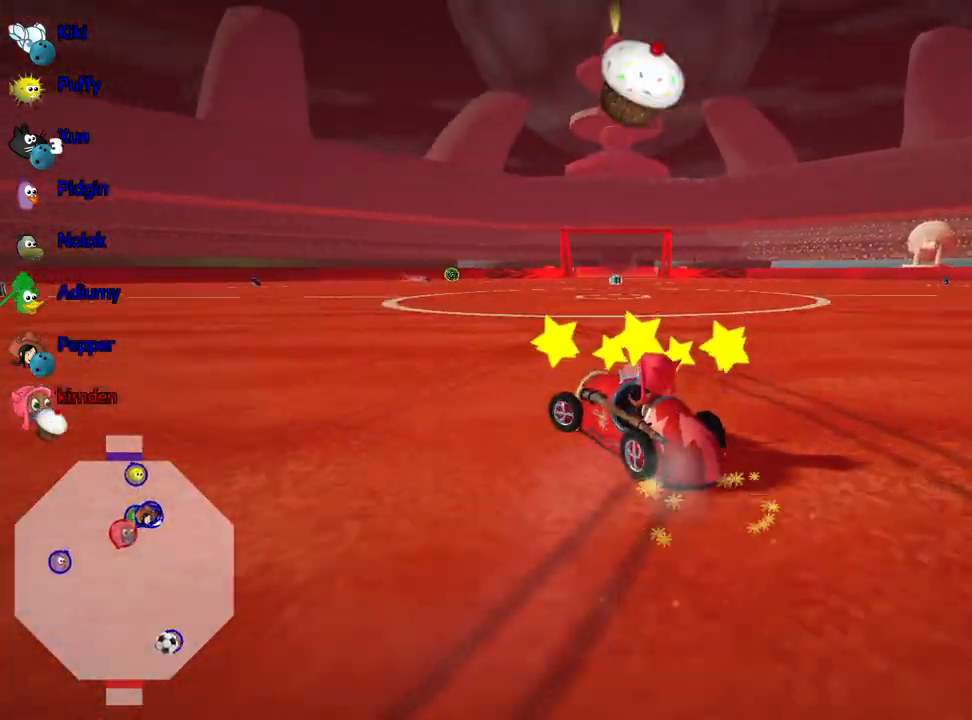
Gameplay with keyboard; each line is a JSON object with the keys held at the frame after it. "events" lists presses ("down") and releases ("up") of "down", "fire", "flag", "left", "look", "nitro", "right", "skid" and "up" between this image and that frame as [ms after this image, input, new state], when the widget could be followed in between. No other keys are recorded. Mouse input is not recorded. Key names are as the overlay labels them; some are game actions (e.g. jump) rather than physical keys.
{"keys": ["right", "up"], "events": [[50, "left", "up"]]}
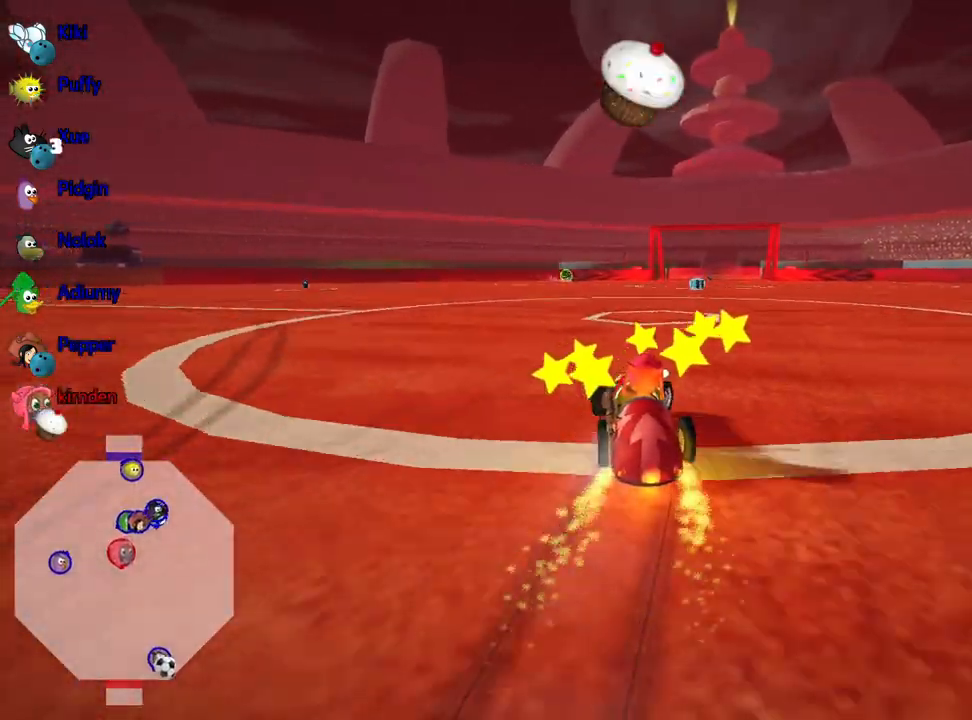
{"keys": ["left", "up"], "events": [[50, "right", "up"], [100, "fire", "down"], [200, "fire", "up"], [433, "left", "down"]]}
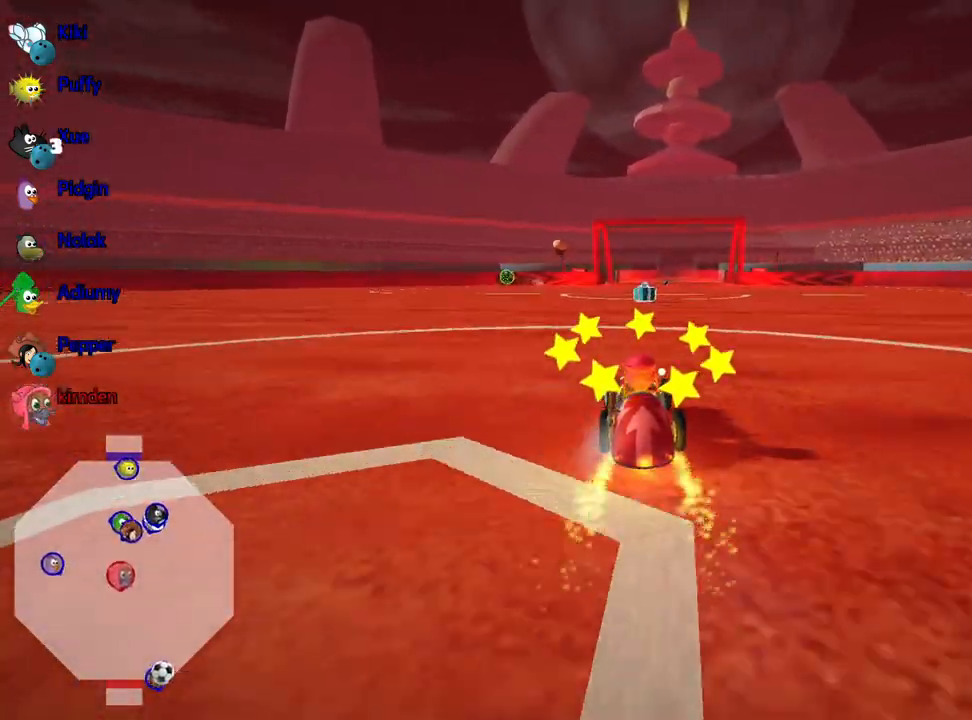
{"keys": ["up"], "events": [[33, "left", "up"], [200, "right", "down"], [333, "right", "up"]]}
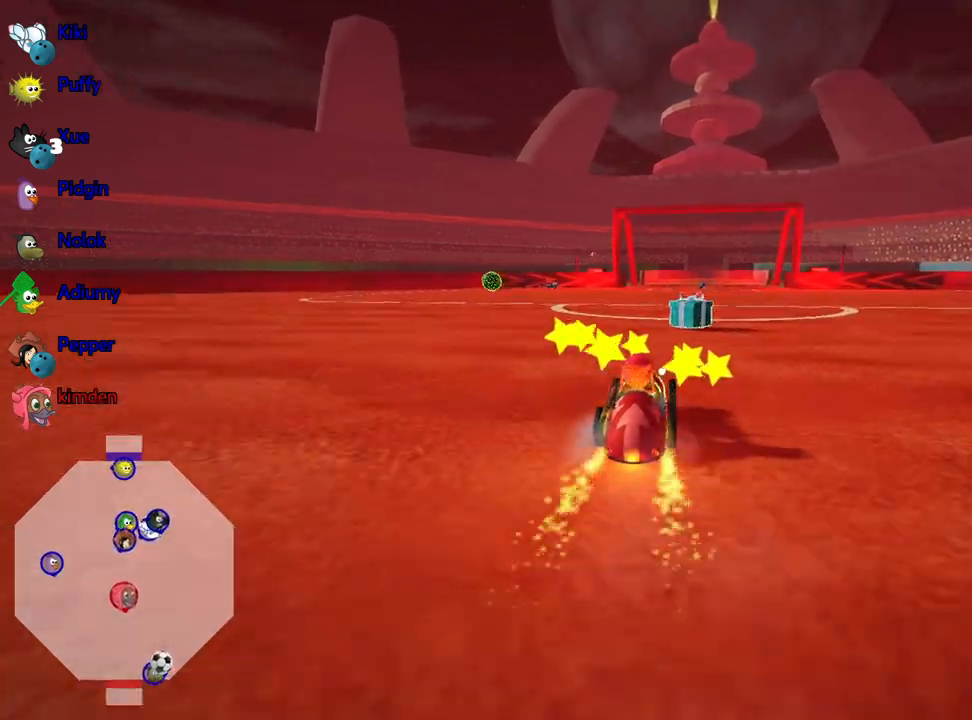
{"keys": [], "events": [[233, "left", "down"], [350, "up", "up"], [467, "left", "up"]]}
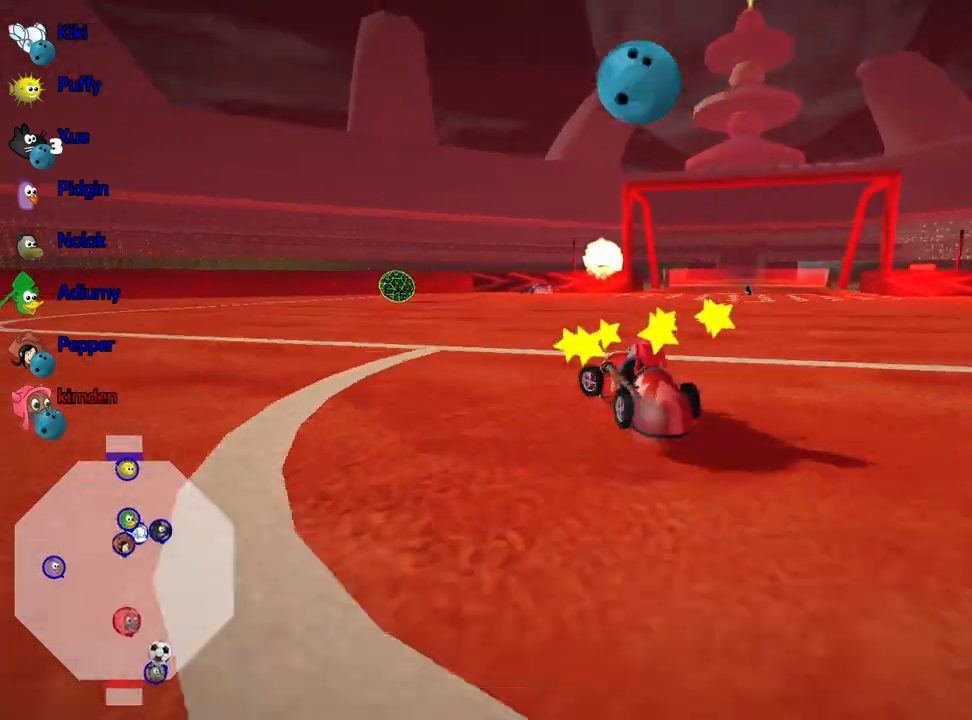
{"keys": ["left", "up"], "events": [[67, "left", "down"], [317, "up", "down"]]}
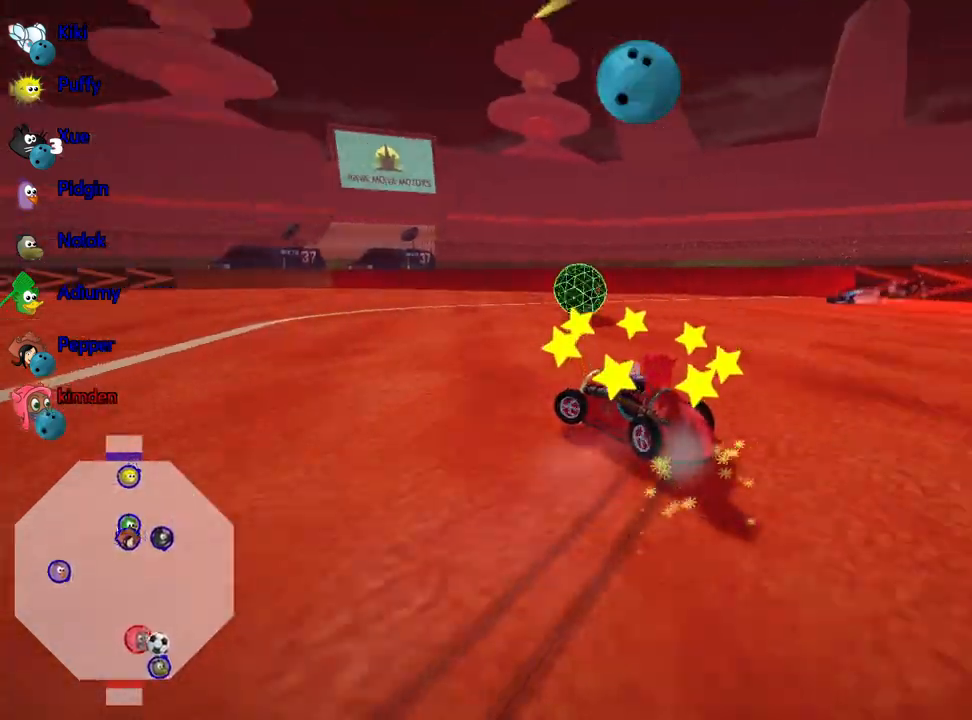
{"keys": ["left", "up"], "events": [[267, "fire", "down"], [400, "fire", "up"]]}
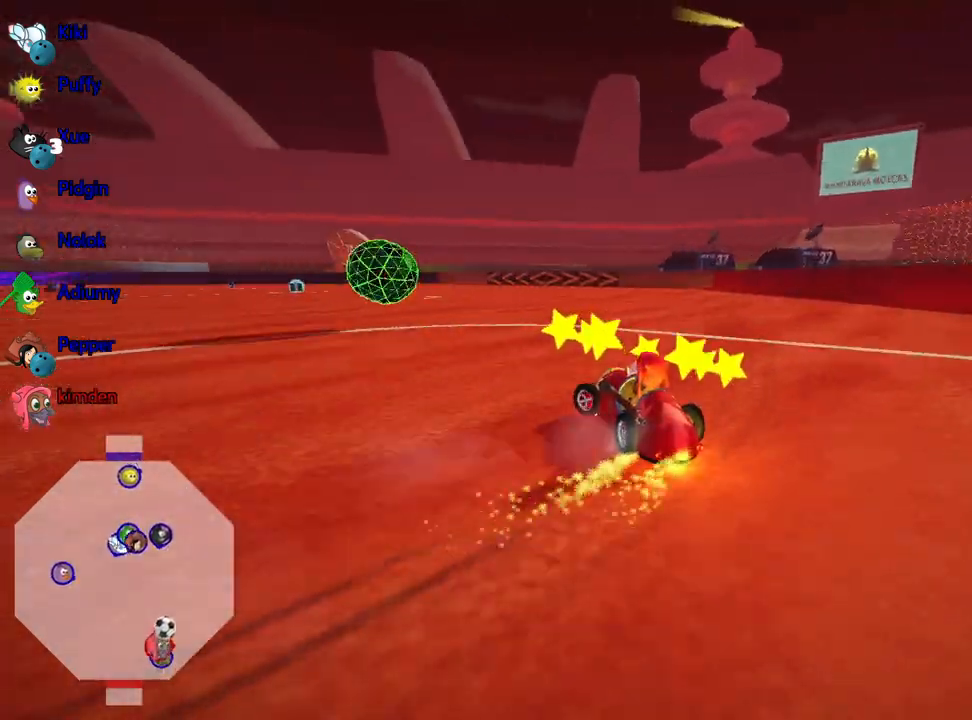
{"keys": ["up"], "events": [[350, "left", "up"]]}
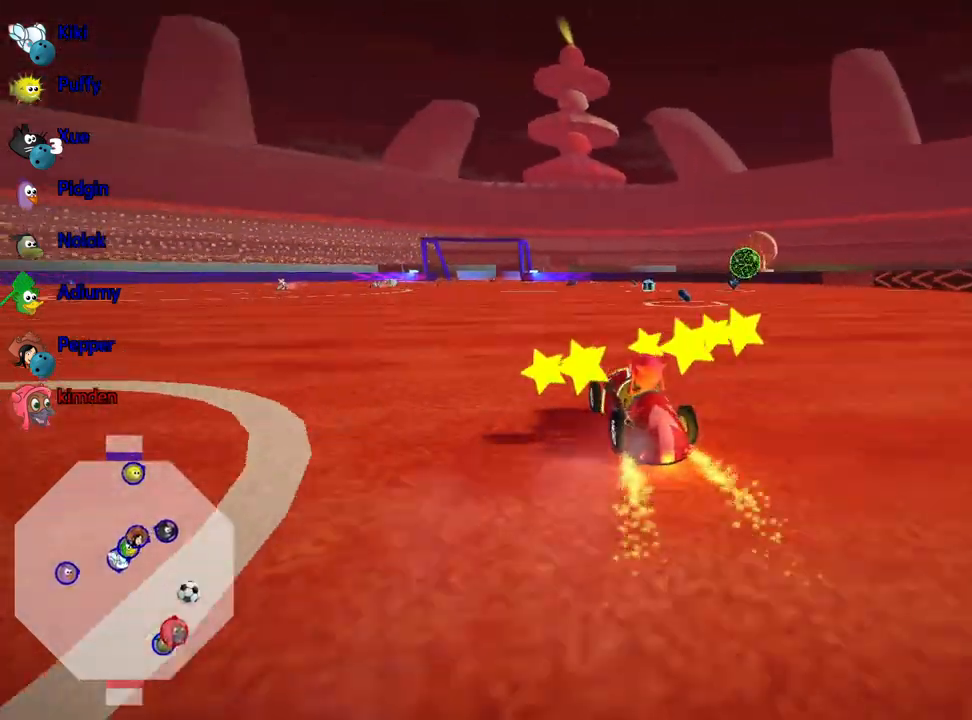
{"keys": ["right", "up"], "events": [[167, "right", "down"]]}
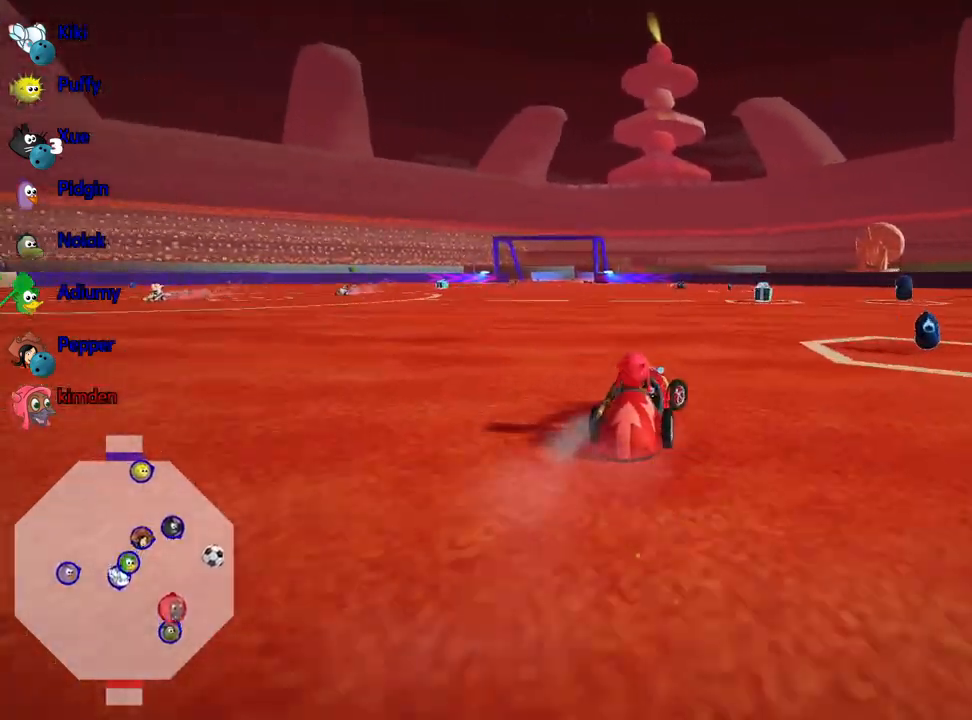
{"keys": ["up"], "events": [[33, "right", "up"], [200, "left", "down"], [367, "left", "up"]]}
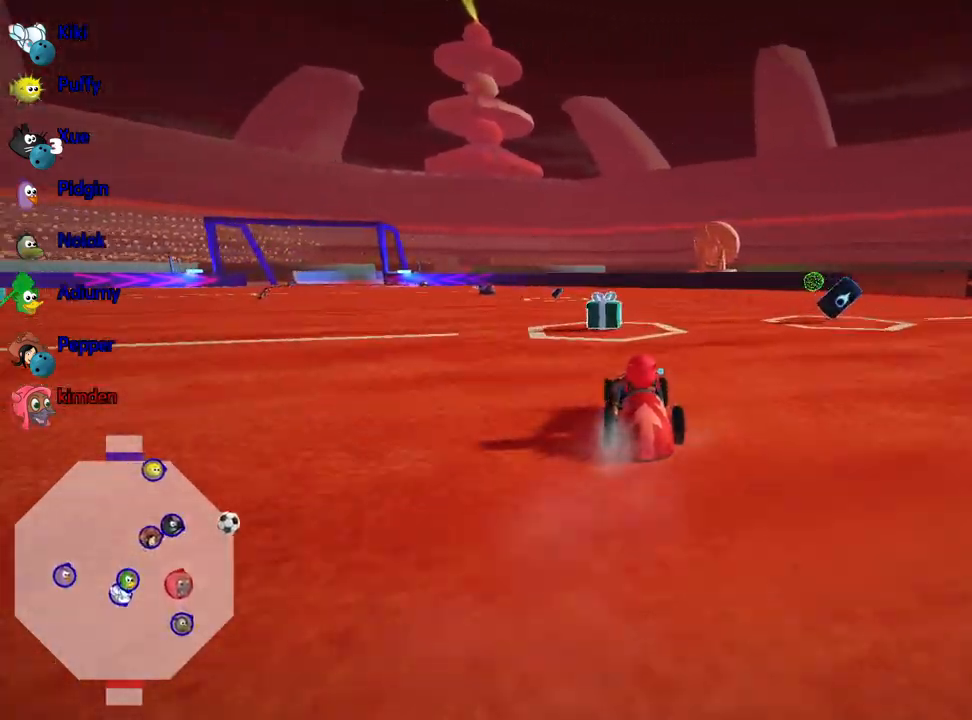
{"keys": [], "events": [[133, "left", "down"], [167, "up", "up"], [233, "left", "up"], [300, "left", "down"], [500, "left", "up"]]}
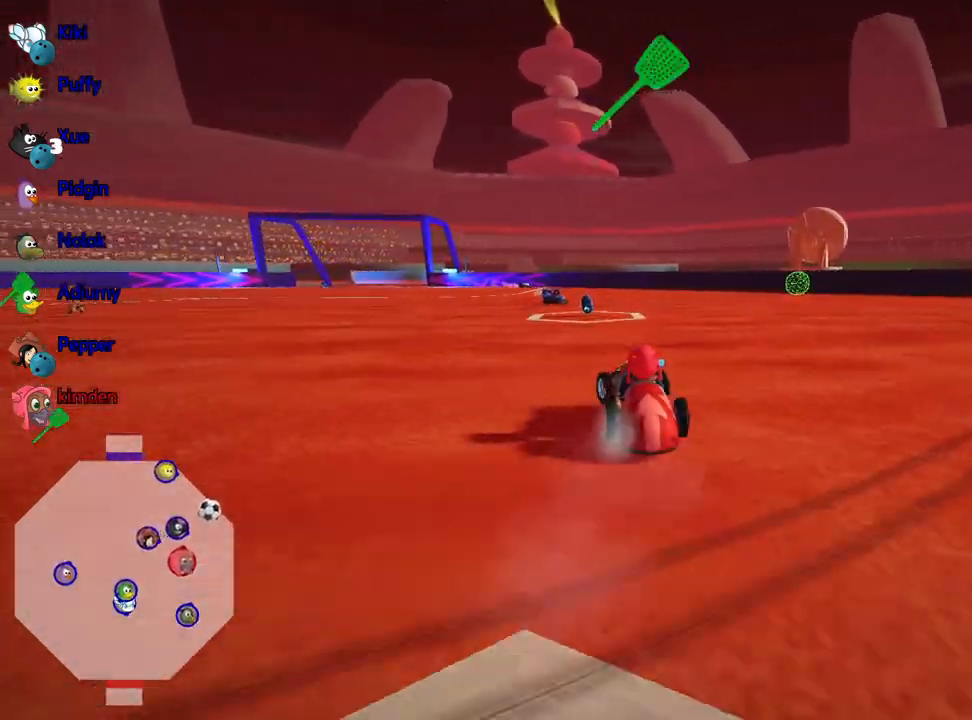
{"keys": ["left"], "events": [[350, "fire", "down"], [383, "left", "down"], [467, "fire", "up"]]}
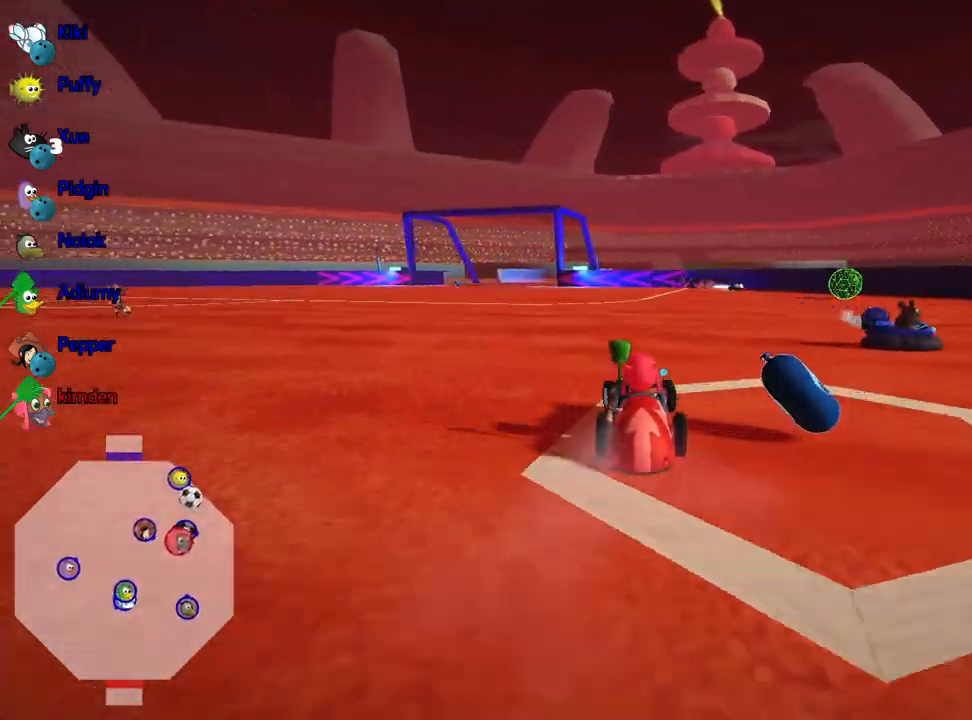
{"keys": [], "events": [[133, "left", "up"]]}
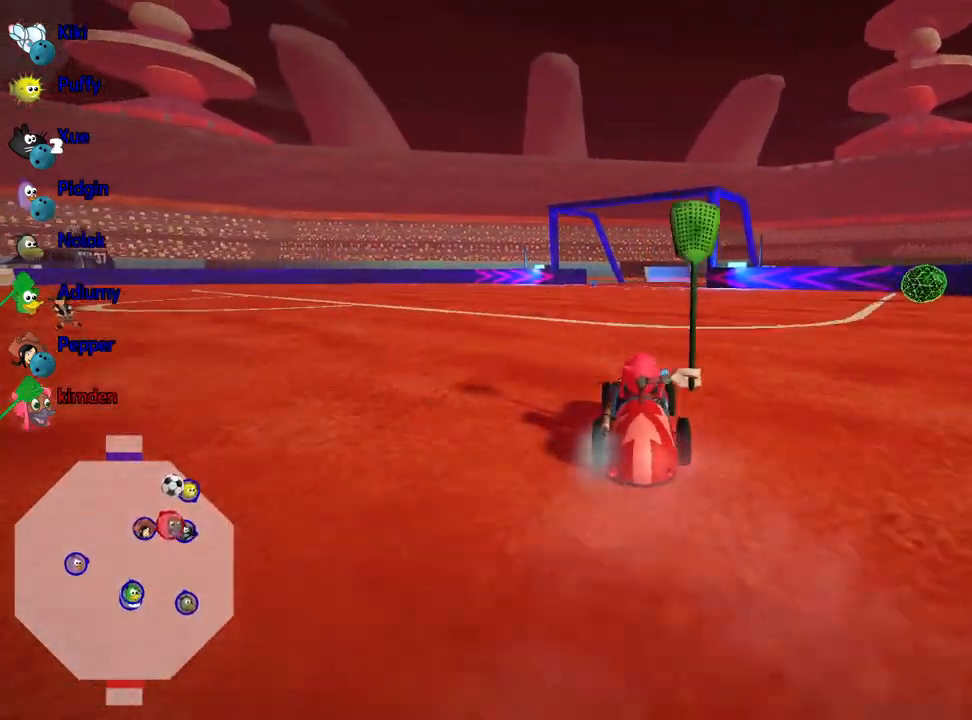
{"keys": ["up"], "events": [[267, "left", "down"], [317, "up", "down"], [417, "left", "up"]]}
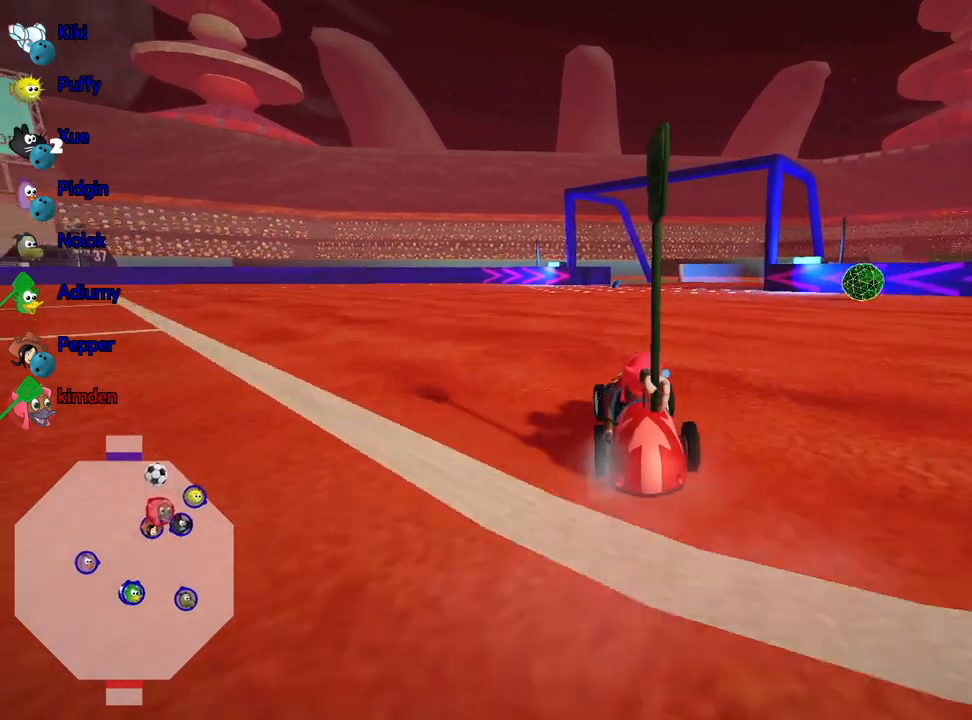
{"keys": ["up"], "events": []}
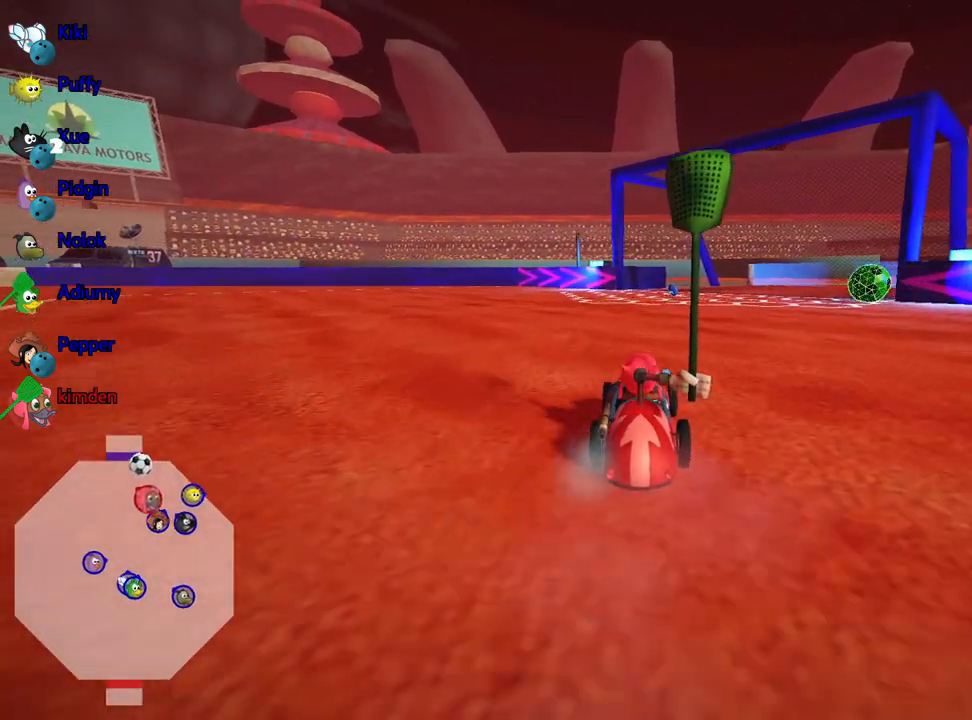
{"keys": [], "events": [[217, "up", "up"]]}
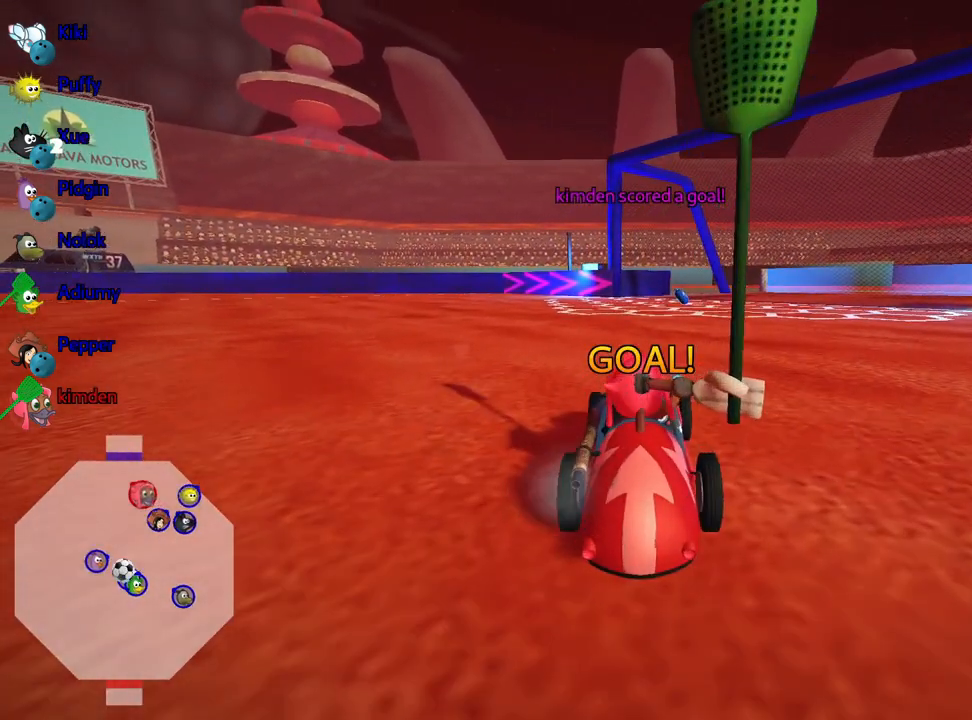
{"keys": [], "events": []}
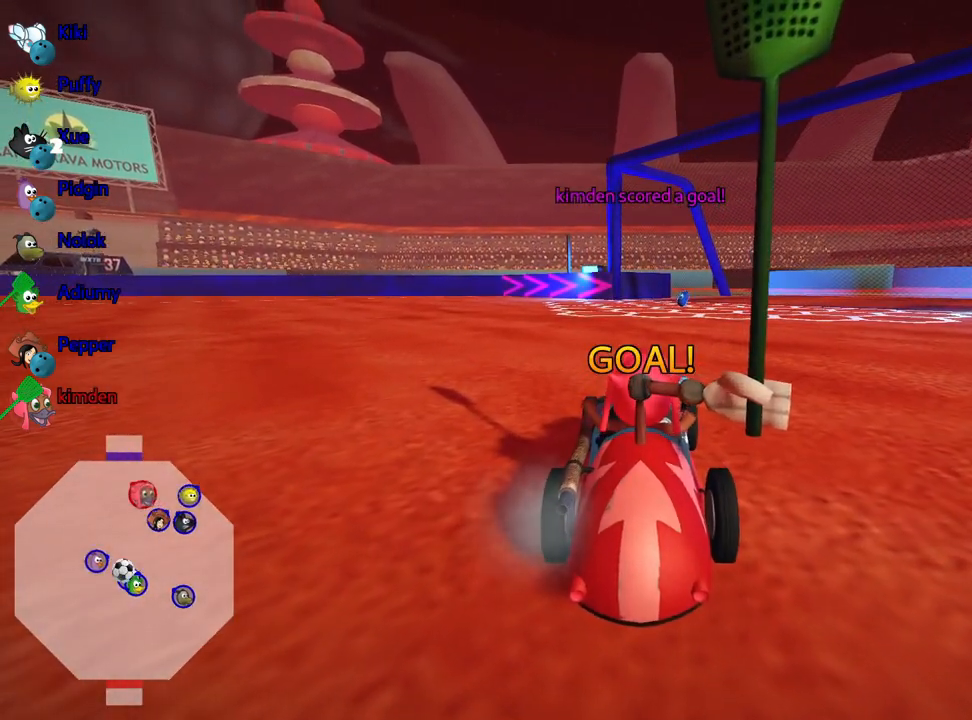
{"keys": ["up"], "events": [[117, "up", "down"], [167, "left", "down"], [300, "right", "down"], [333, "left", "up"], [483, "right", "up"]]}
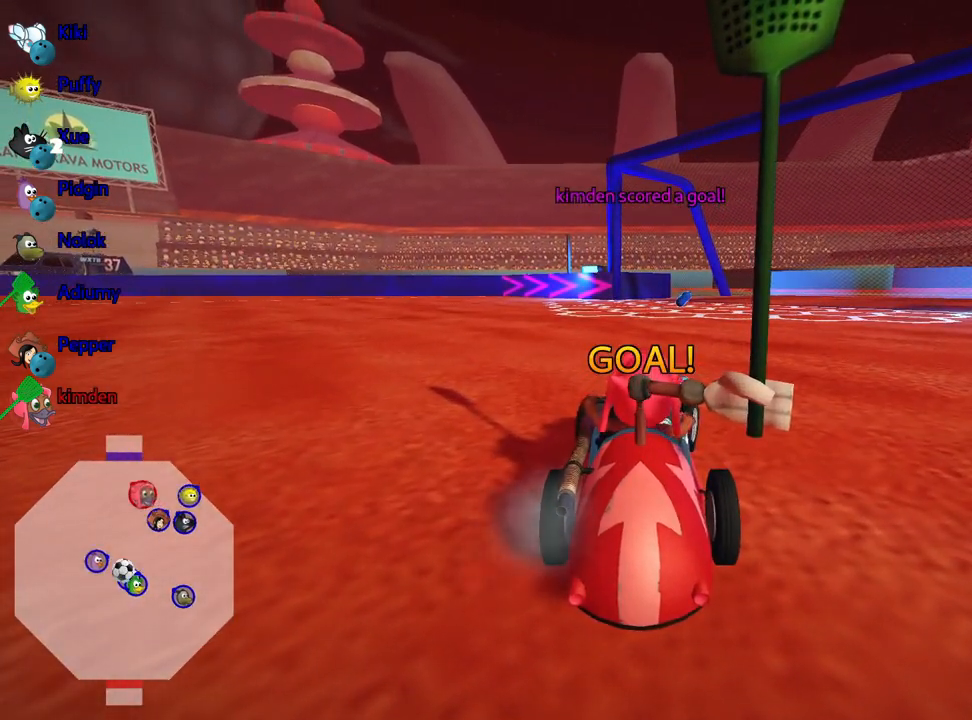
{"keys": ["up"], "events": [[217, "right", "down"], [317, "left", "down"], [400, "right", "up"], [500, "left", "up"]]}
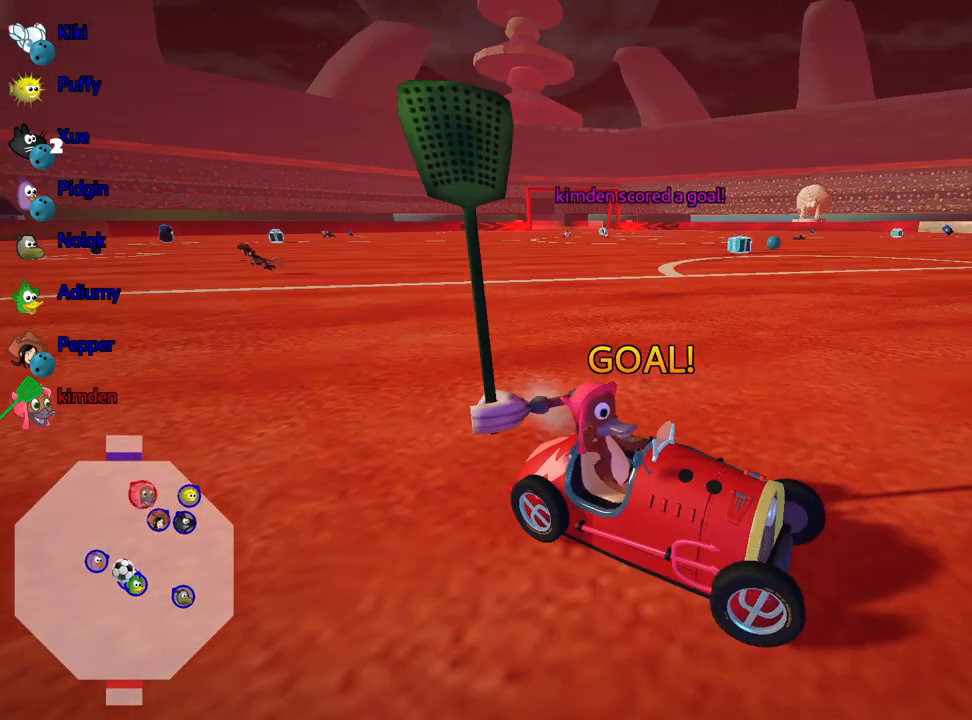
{"keys": ["up"], "events": [[133, "right", "down"], [233, "left", "down"], [317, "right", "up"], [400, "left", "up"]]}
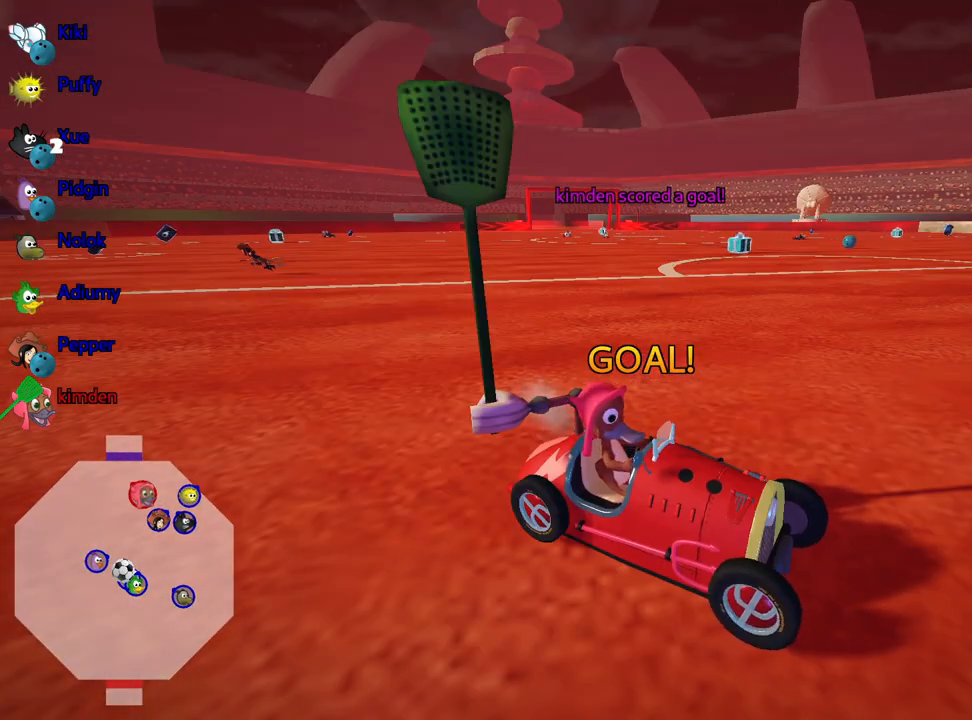
{"keys": ["up"], "events": [[33, "right", "down"], [167, "right", "up"]]}
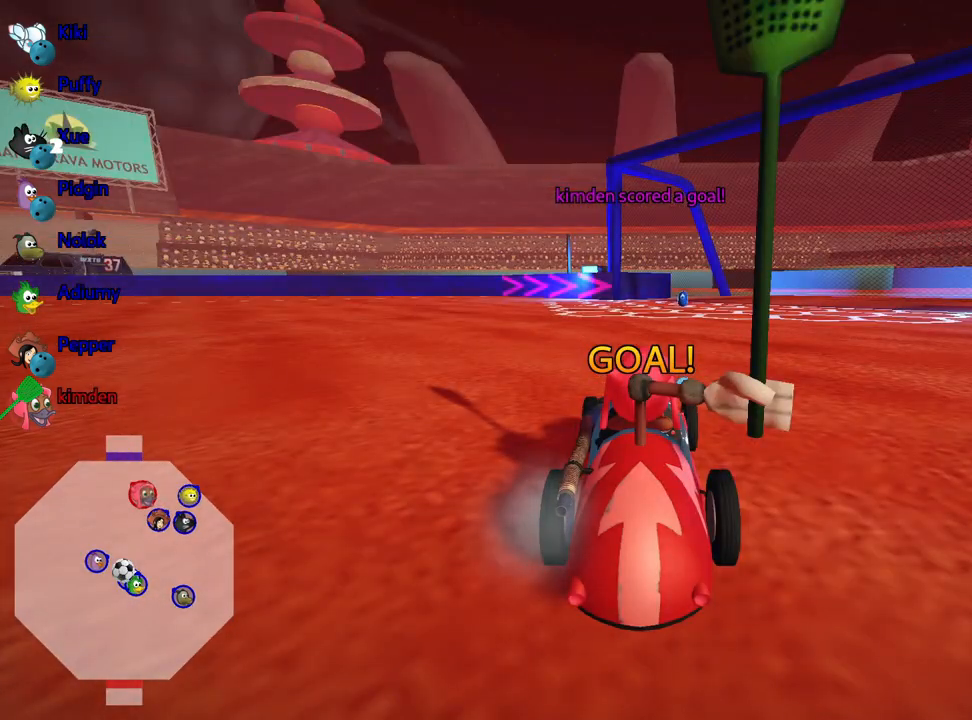
{"keys": ["nitro", "up"], "events": [[233, "nitro", "down"]]}
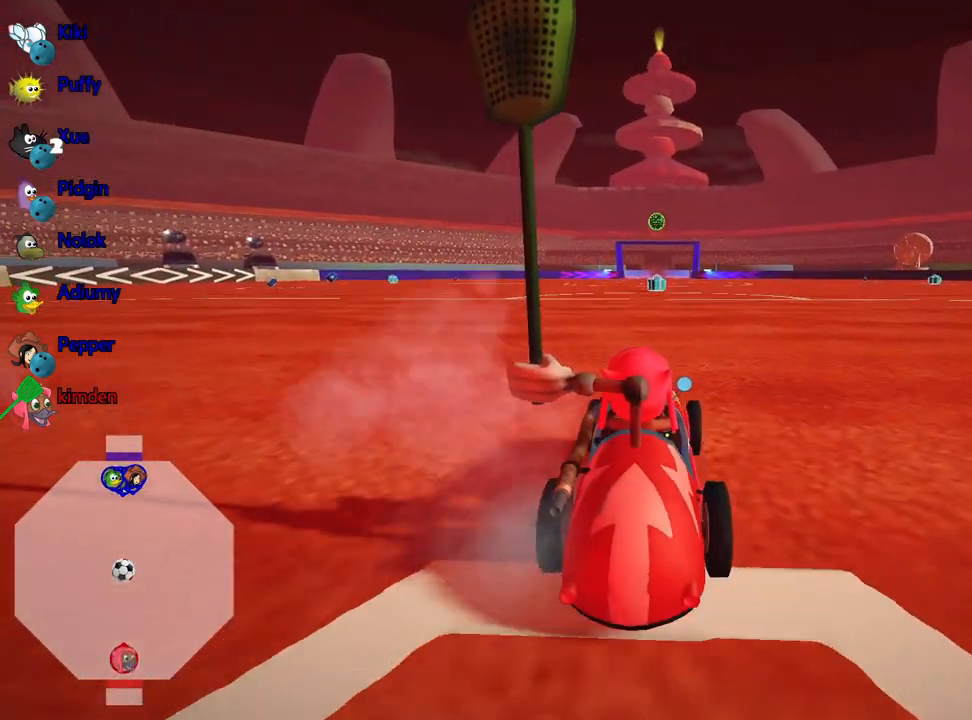
{"keys": ["nitro", "up"], "events": []}
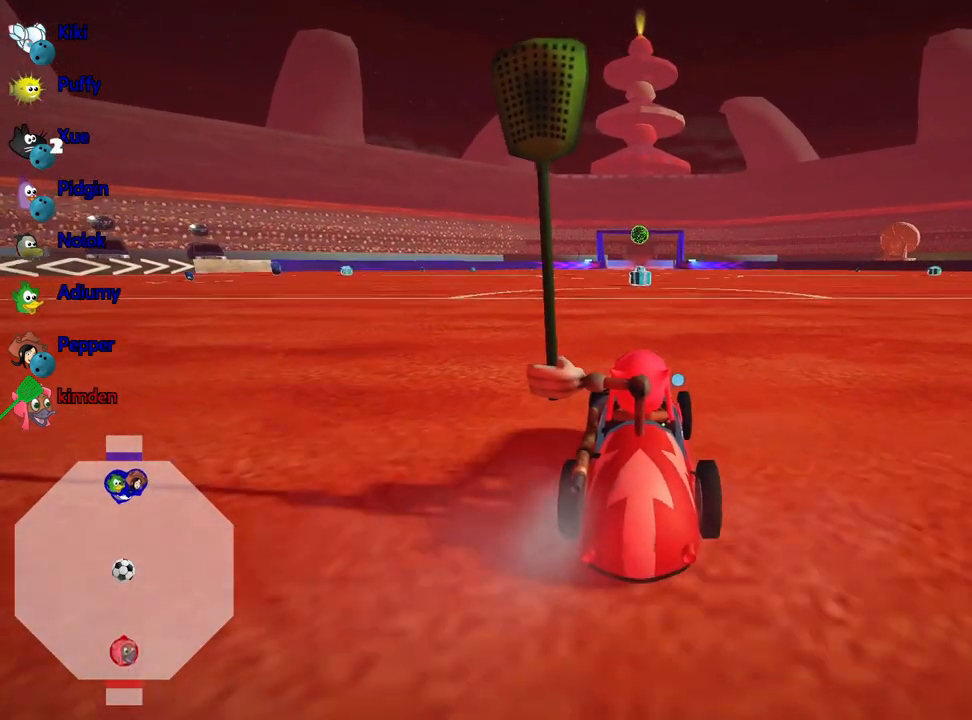
{"keys": ["nitro", "up"], "events": []}
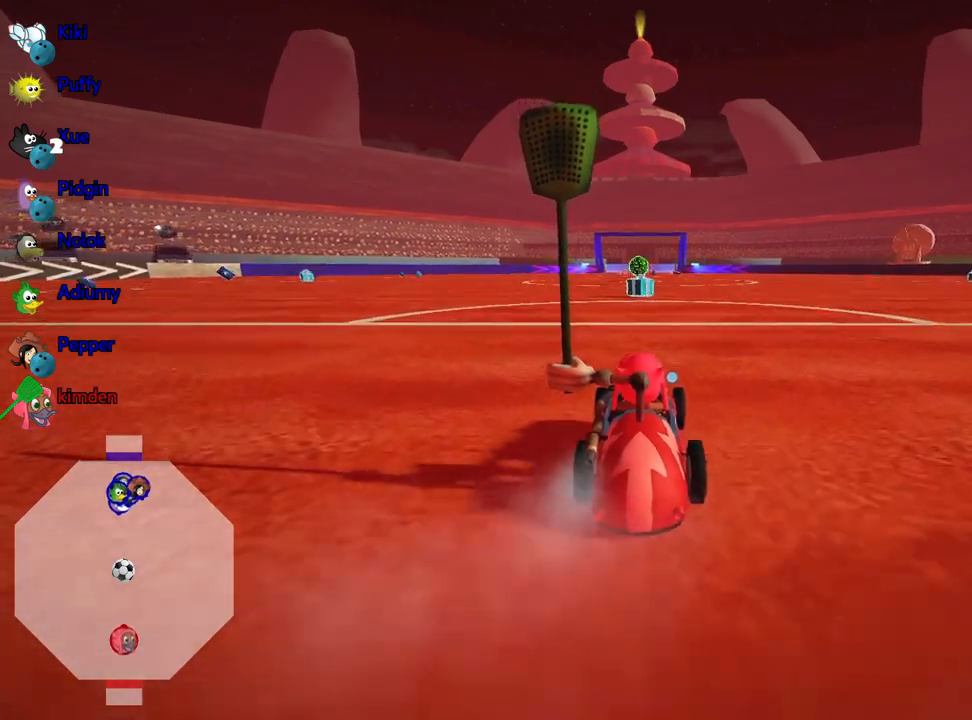
{"keys": ["nitro", "up"], "events": []}
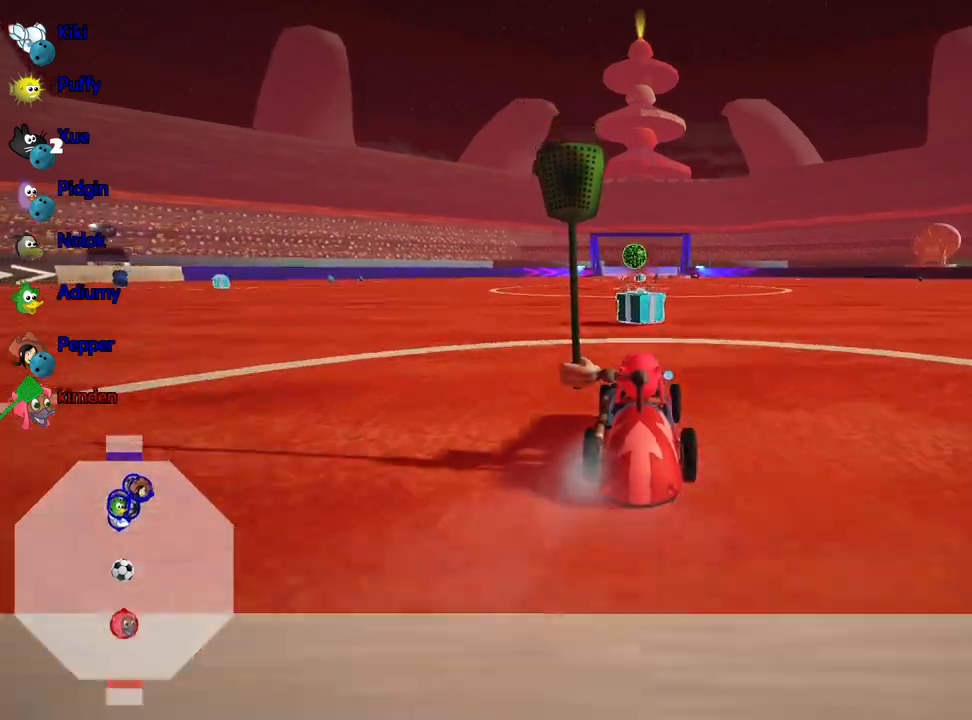
{"keys": ["up"], "events": [[50, "nitro", "up"], [350, "left", "down"], [417, "fire", "down"], [467, "left", "up"], [500, "fire", "up"]]}
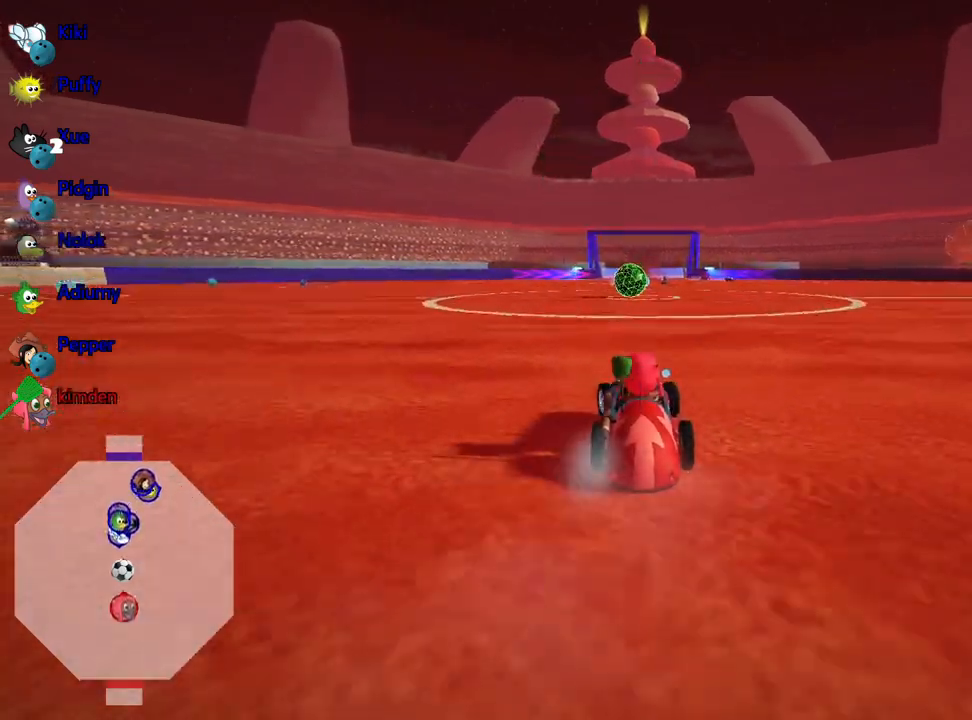
{"keys": ["up"], "events": []}
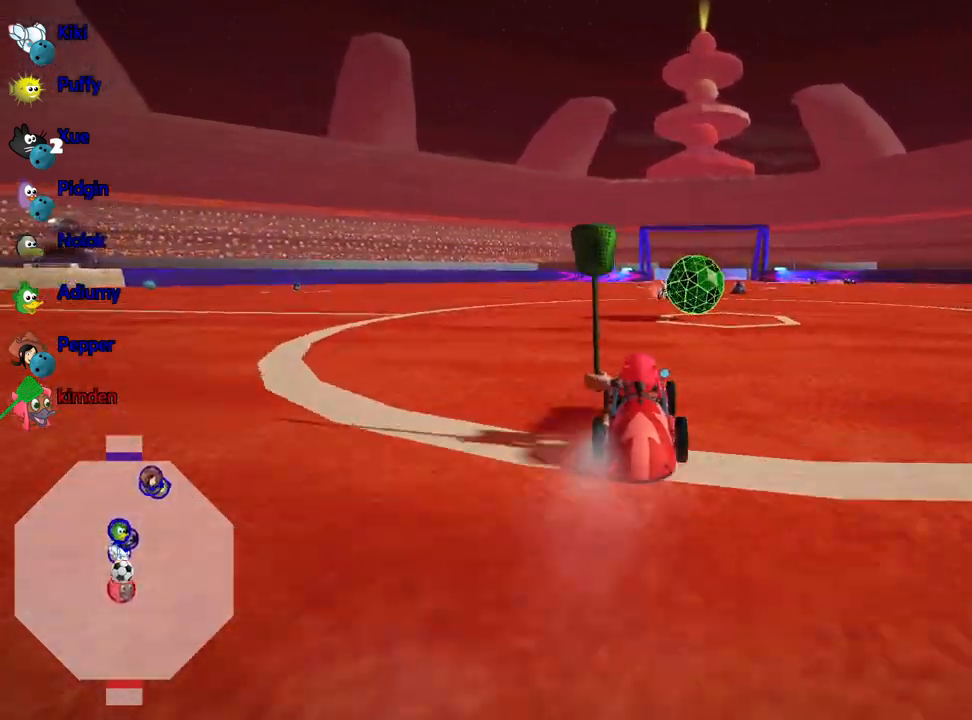
{"keys": ["up"], "events": [[50, "right", "down"], [467, "right", "up"]]}
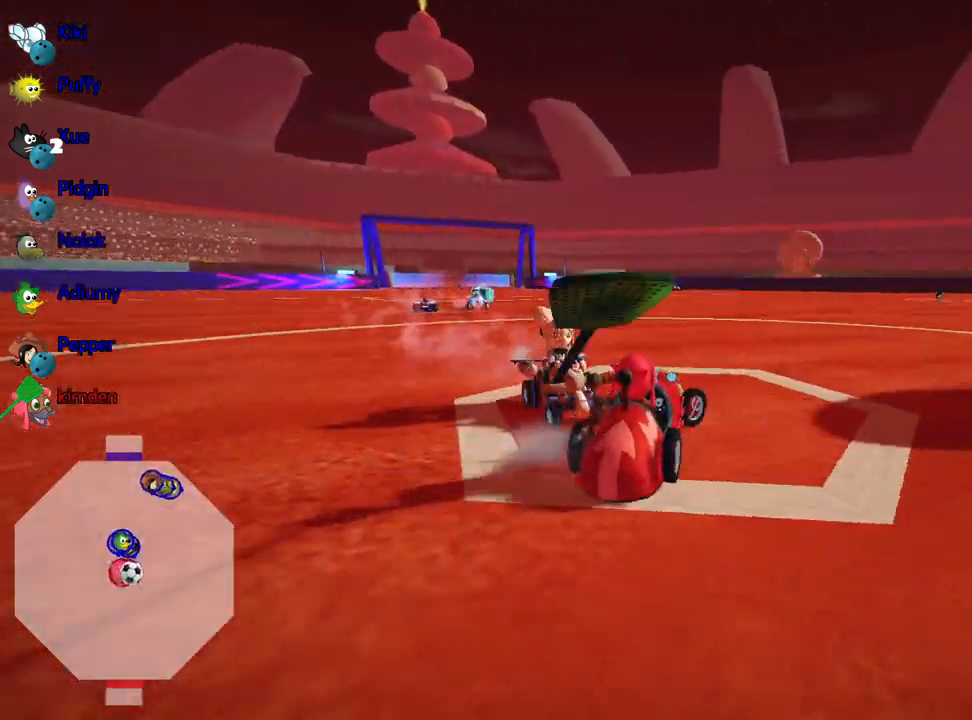
{"keys": ["right", "up"], "events": [[333, "right", "down"]]}
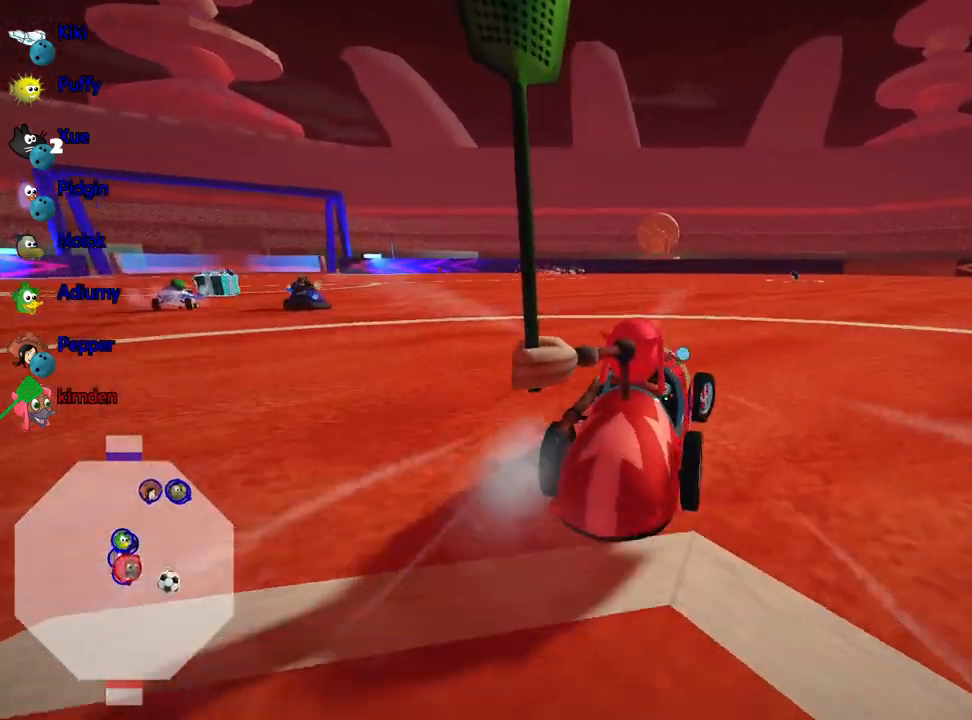
{"keys": ["right", "up"], "events": []}
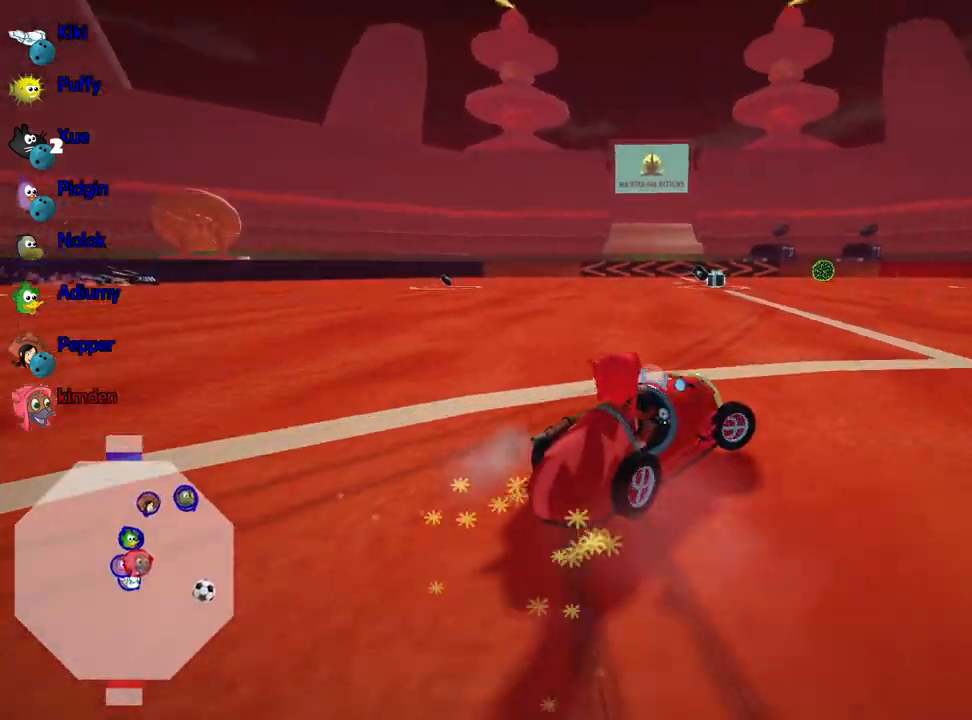
{"keys": ["left", "up"], "events": [[17, "left", "down"], [67, "right", "up"]]}